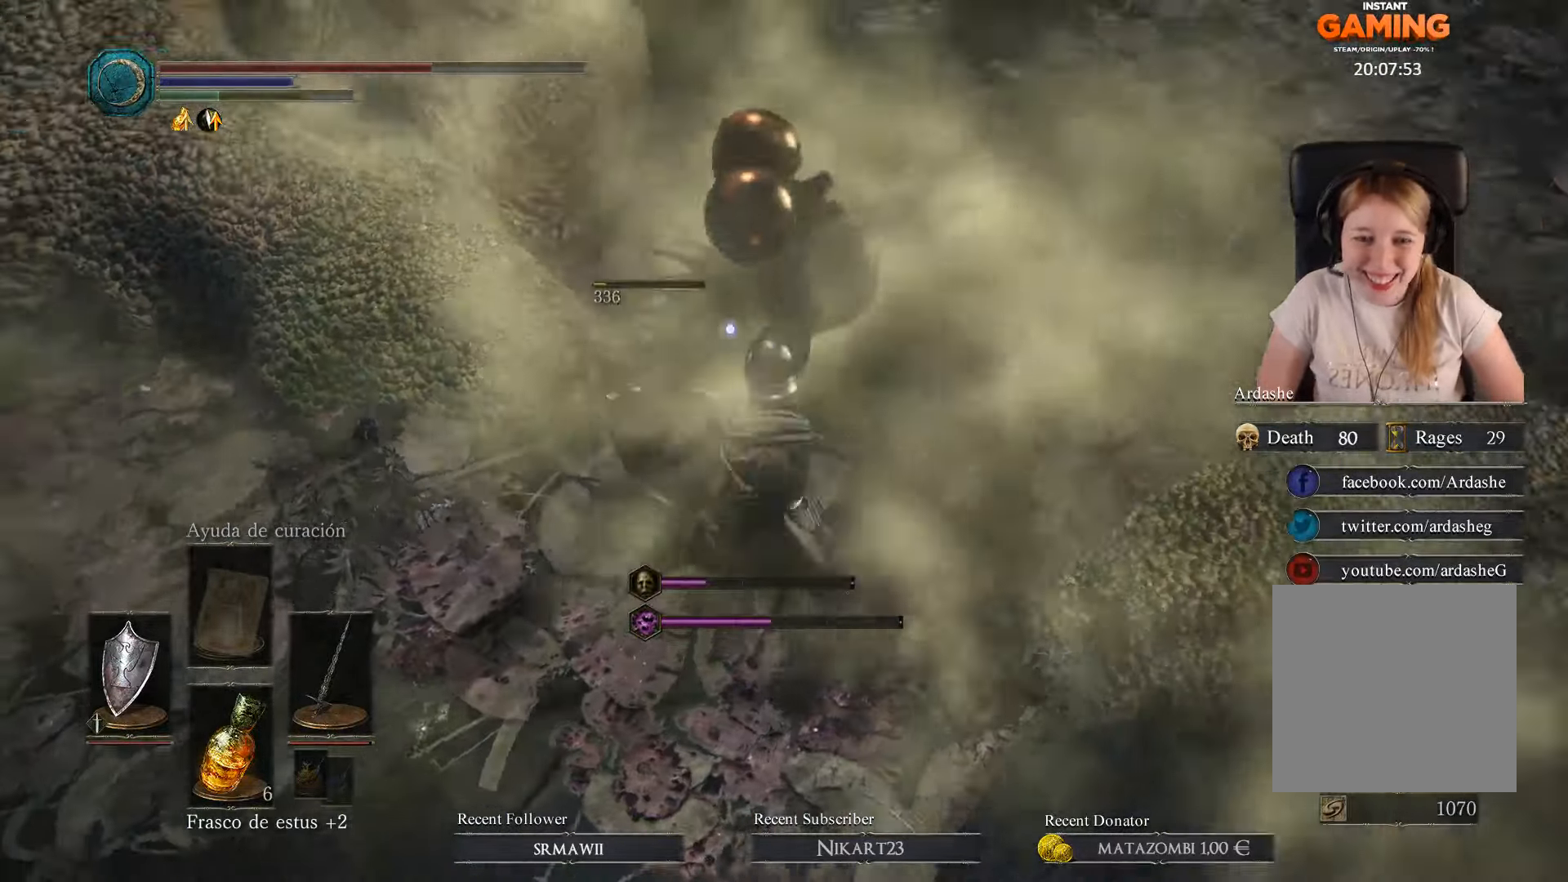
Gameplay with a controller (Xbox layout); each line is a JSON object with the inputs held at the frame after it. "events" lists button and stick changes between this image and that frame as [ms after this image, input, new state], when the widget could be followed in between.
{"buttons": [], "left_stick": "down", "right_stick": "center", "events": [[33, "B", "down"], [200, "B", "up"], [233, "B", "down"], [333, "B", "up"], [433, "B", "down"], [500, "B", "up"]]}
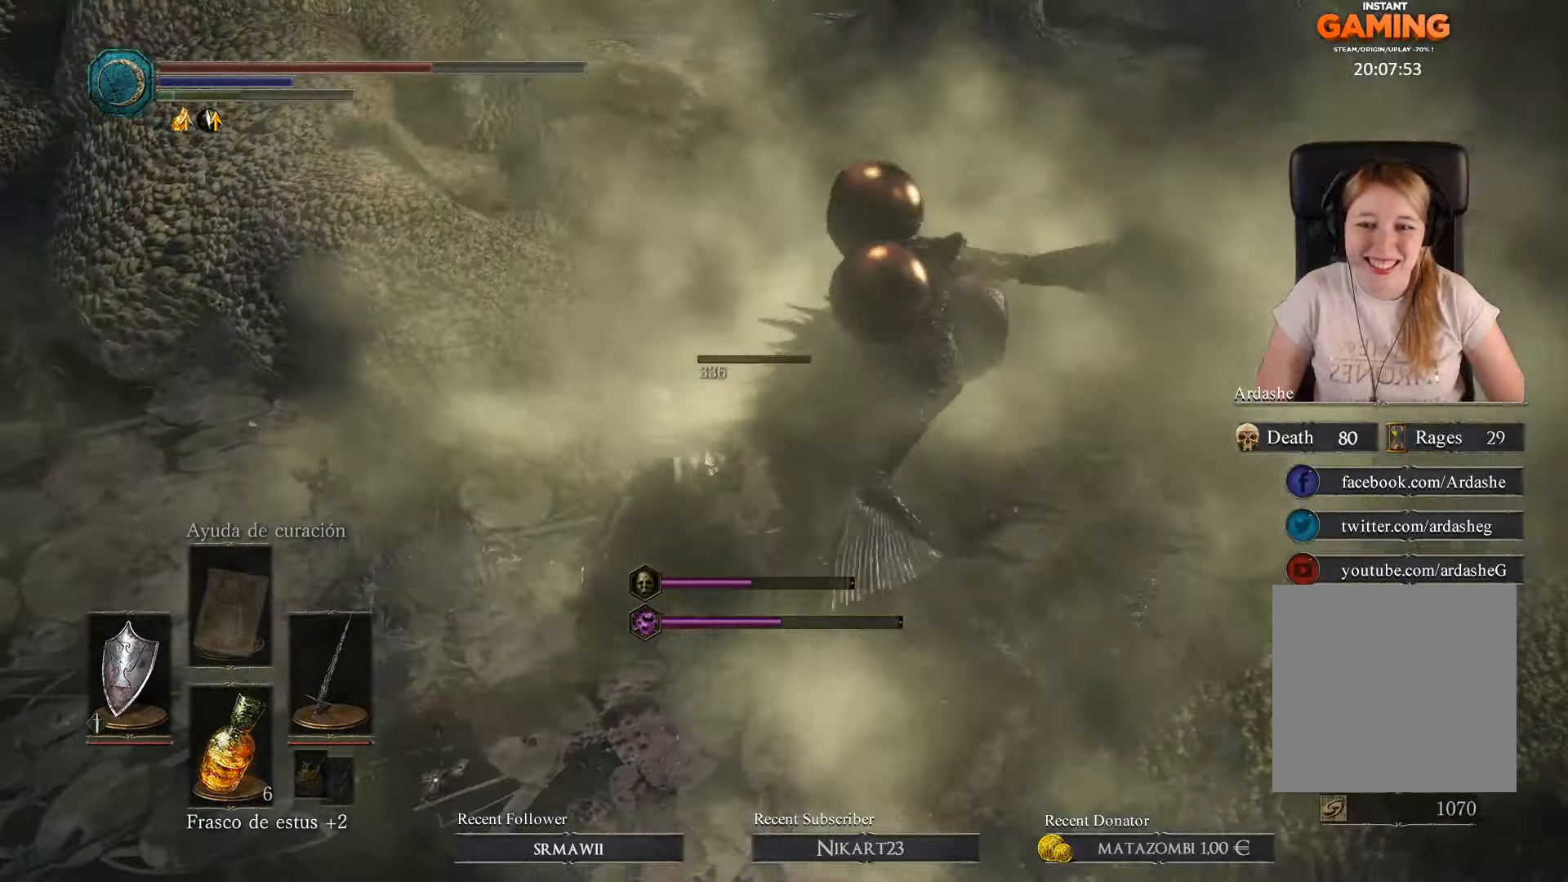
{"buttons": [], "left_stick": "down", "right_stick": "right", "events": [[100, "B", "down"], [133, "B", "up"], [433, "right_stick", "right"]]}
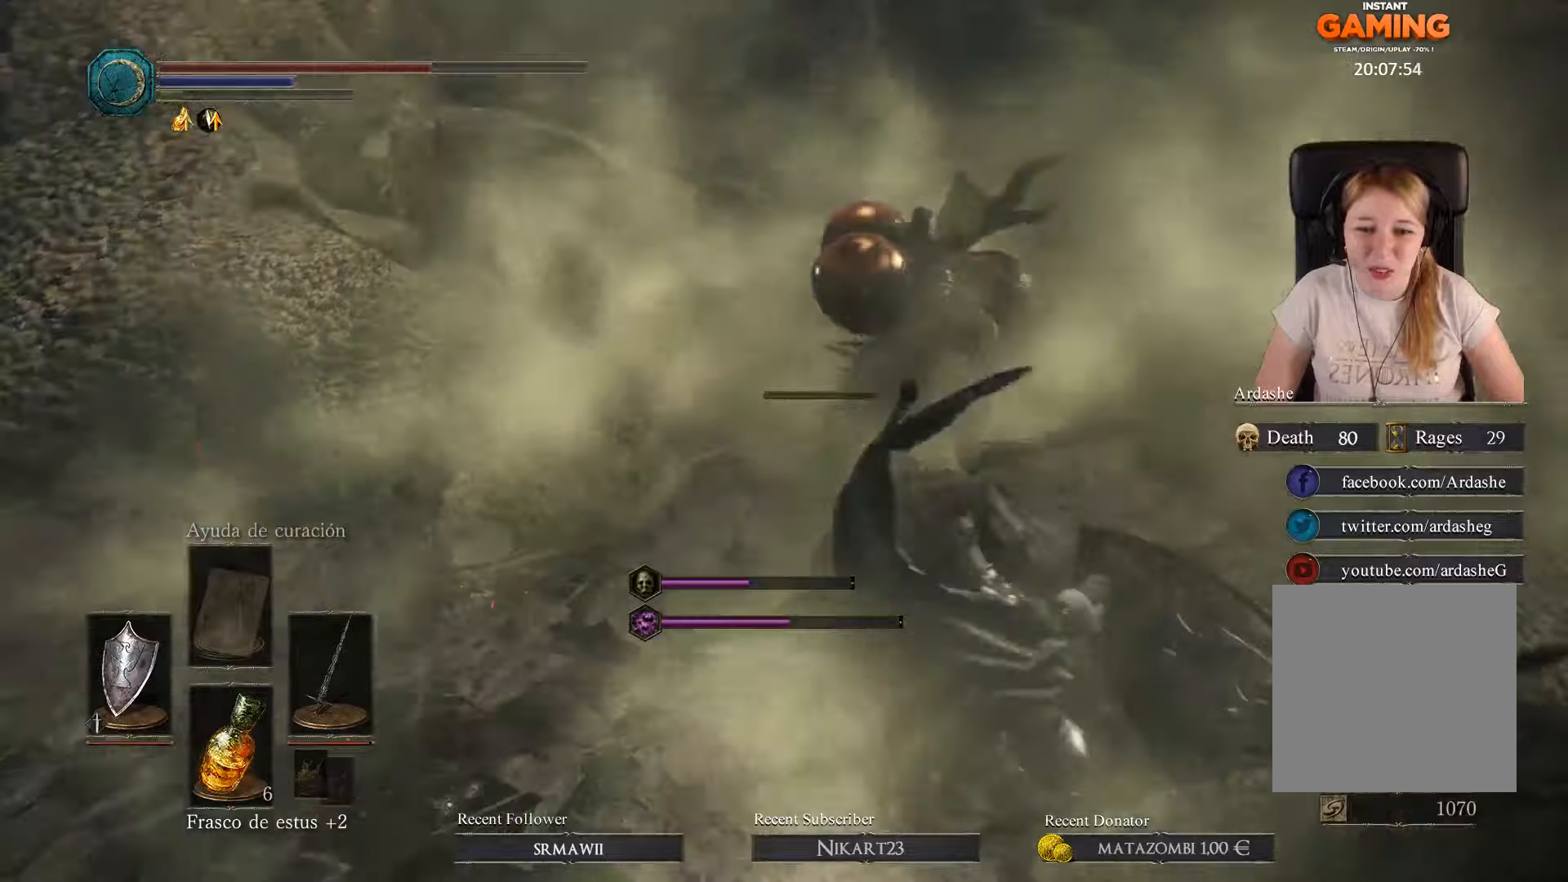
{"buttons": ["B"], "left_stick": "down-right", "right_stick": "center", "events": [[333, "left_stick", "down-right"], [333, "right_stick", "center"], [433, "B", "down"]]}
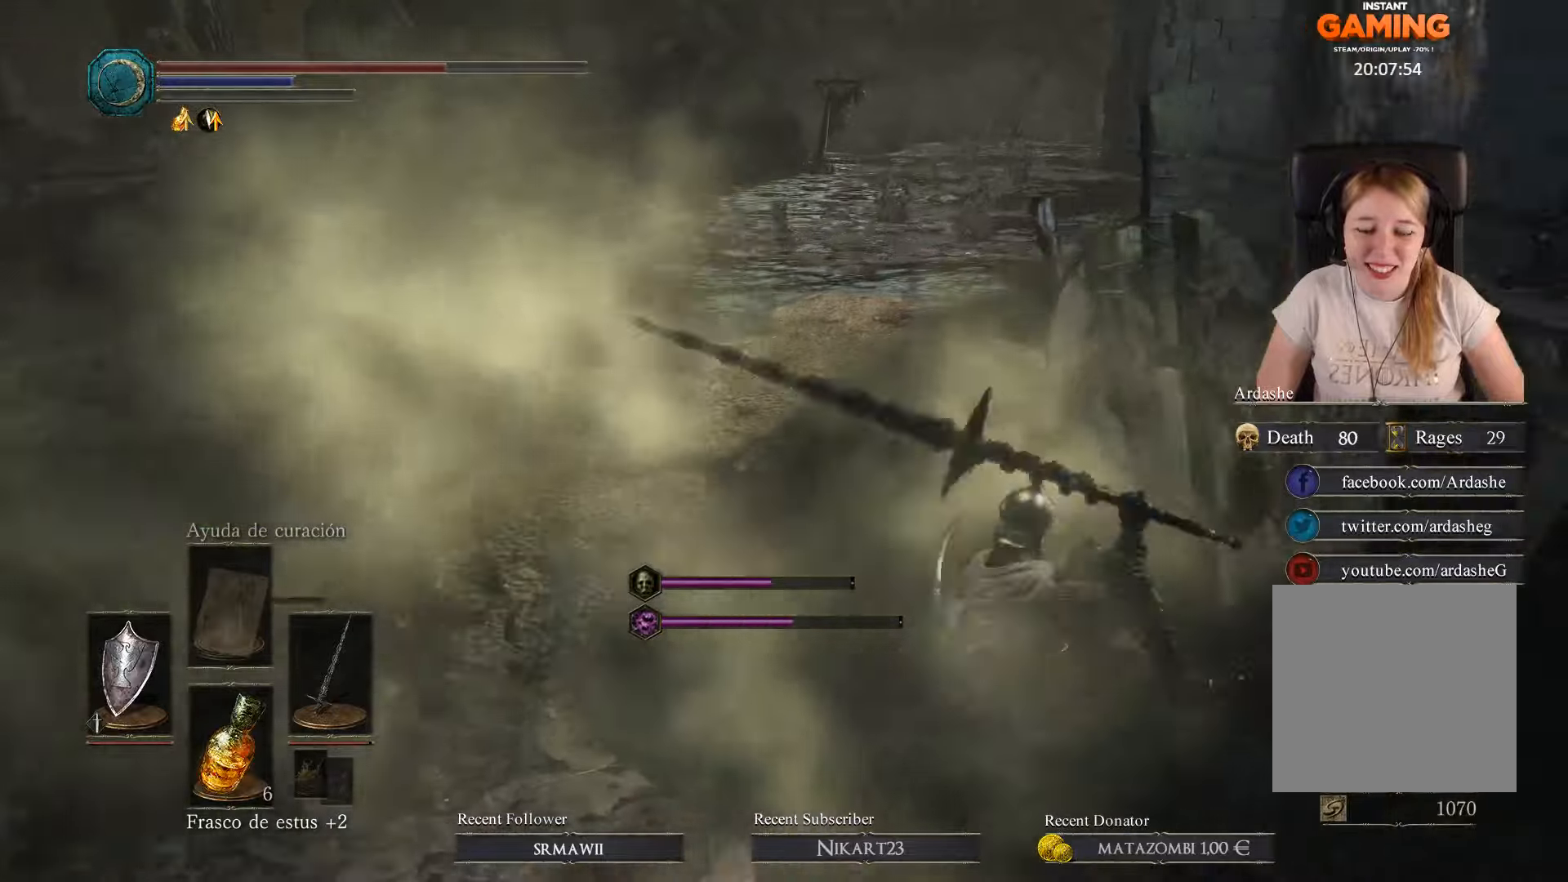
{"buttons": [], "left_stick": "down-right", "right_stick": "center", "events": [[33, "B", "up"], [133, "B", "down"], [233, "B", "up"]]}
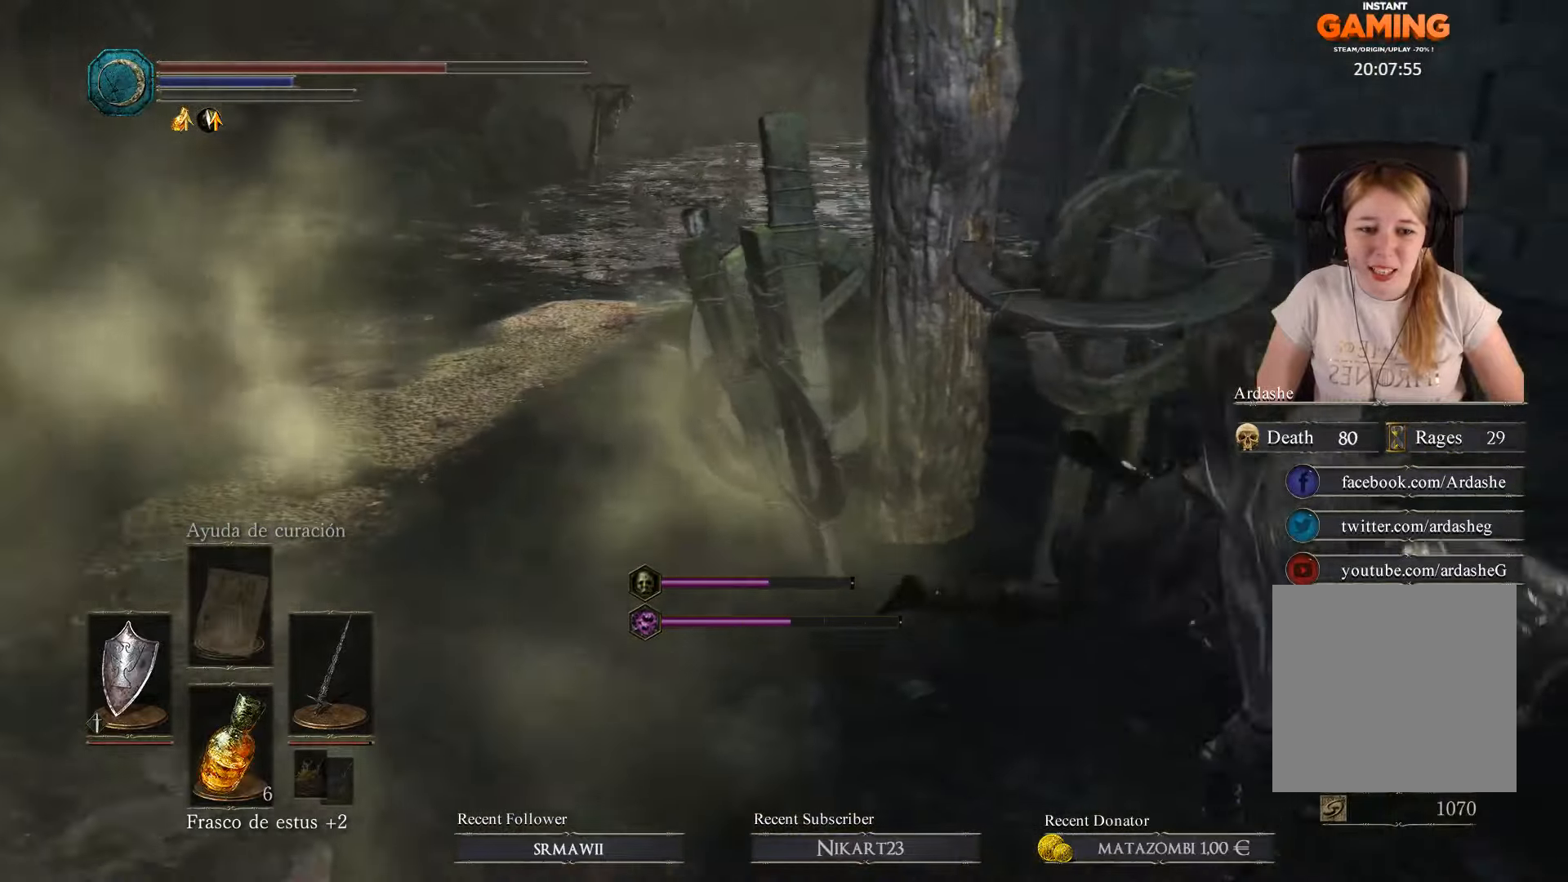
{"buttons": [], "left_stick": "up", "right_stick": "right", "events": [[133, "left_stick", "right"], [133, "right_stick", "right"], [333, "left_stick", "up-right"], [500, "left_stick", "up"]]}
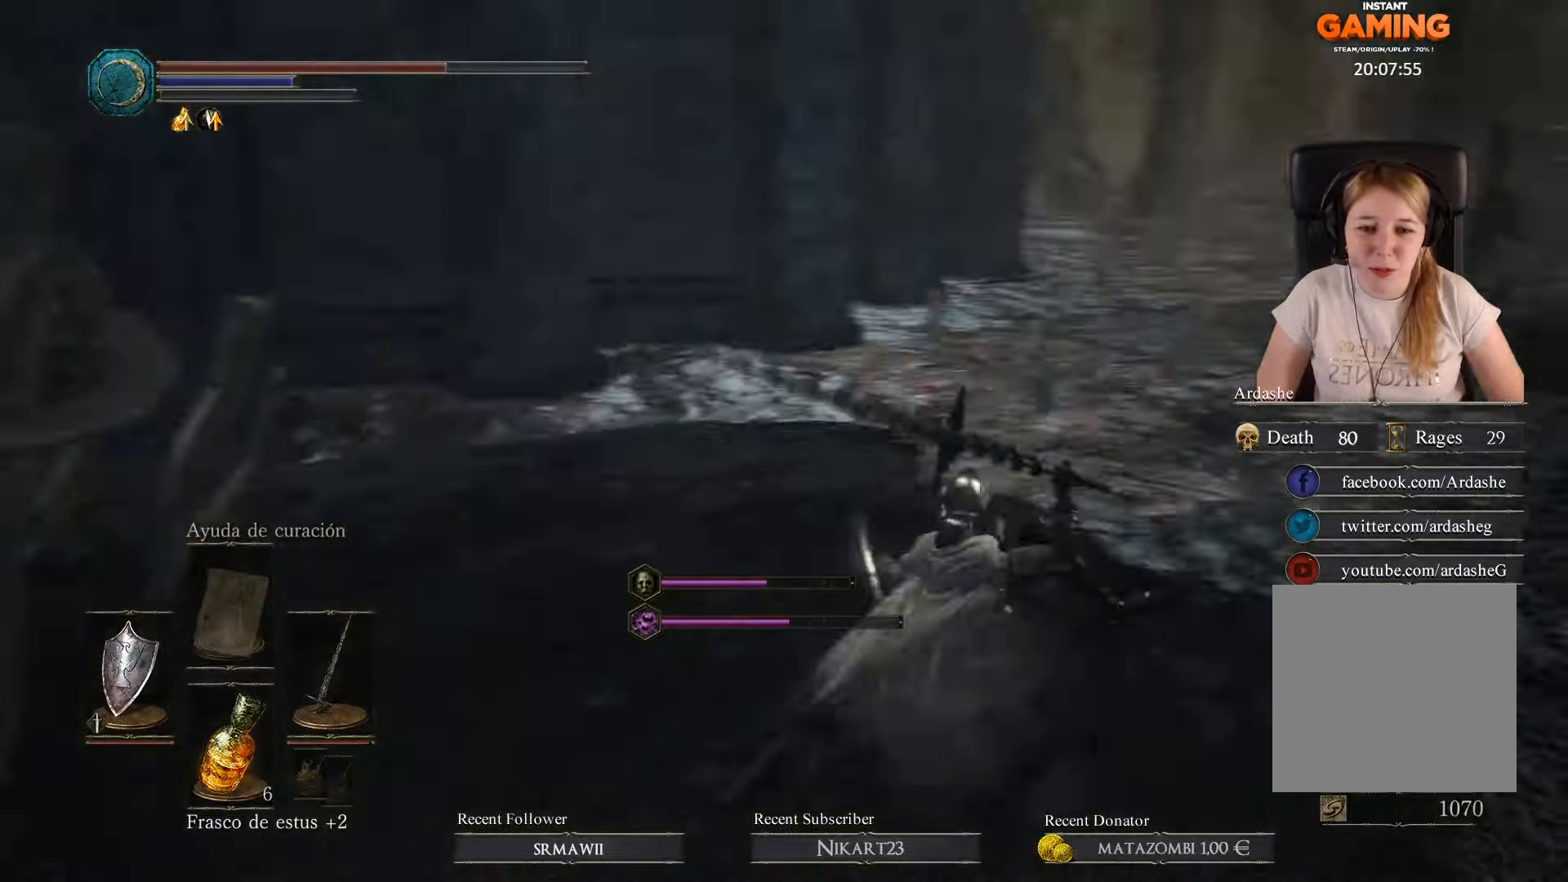
{"buttons": [], "left_stick": "center", "right_stick": "center", "events": [[100, "left_stick", "up-left"], [333, "right_stick", "center"], [433, "left_stick", "center"]]}
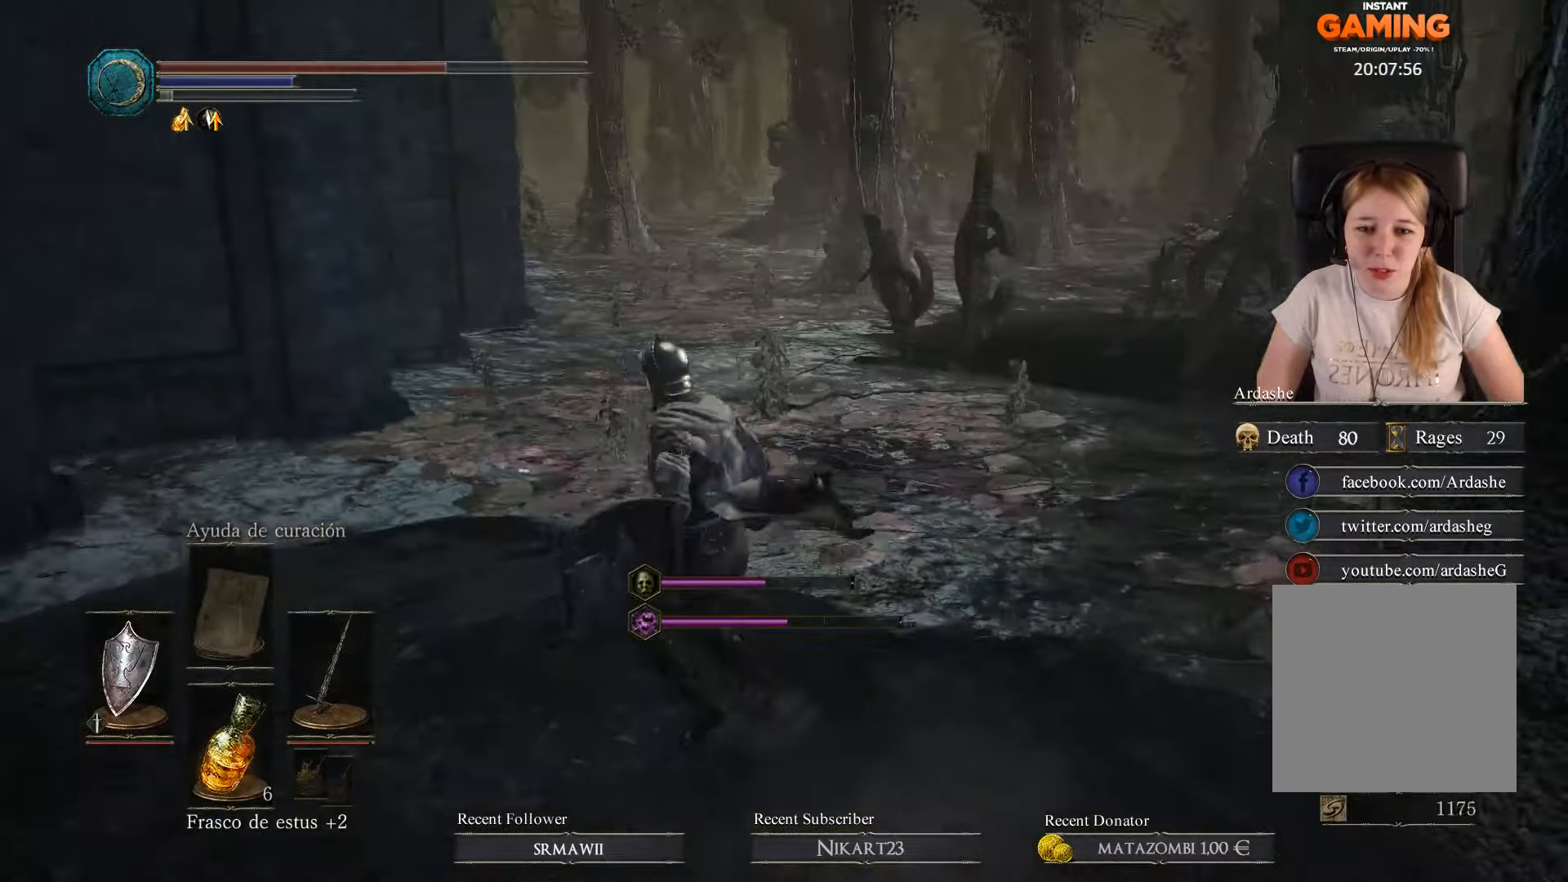
{"buttons": [], "left_stick": "up", "right_stick": "right", "events": [[133, "left_stick", "up"], [300, "right_stick", "right"]]}
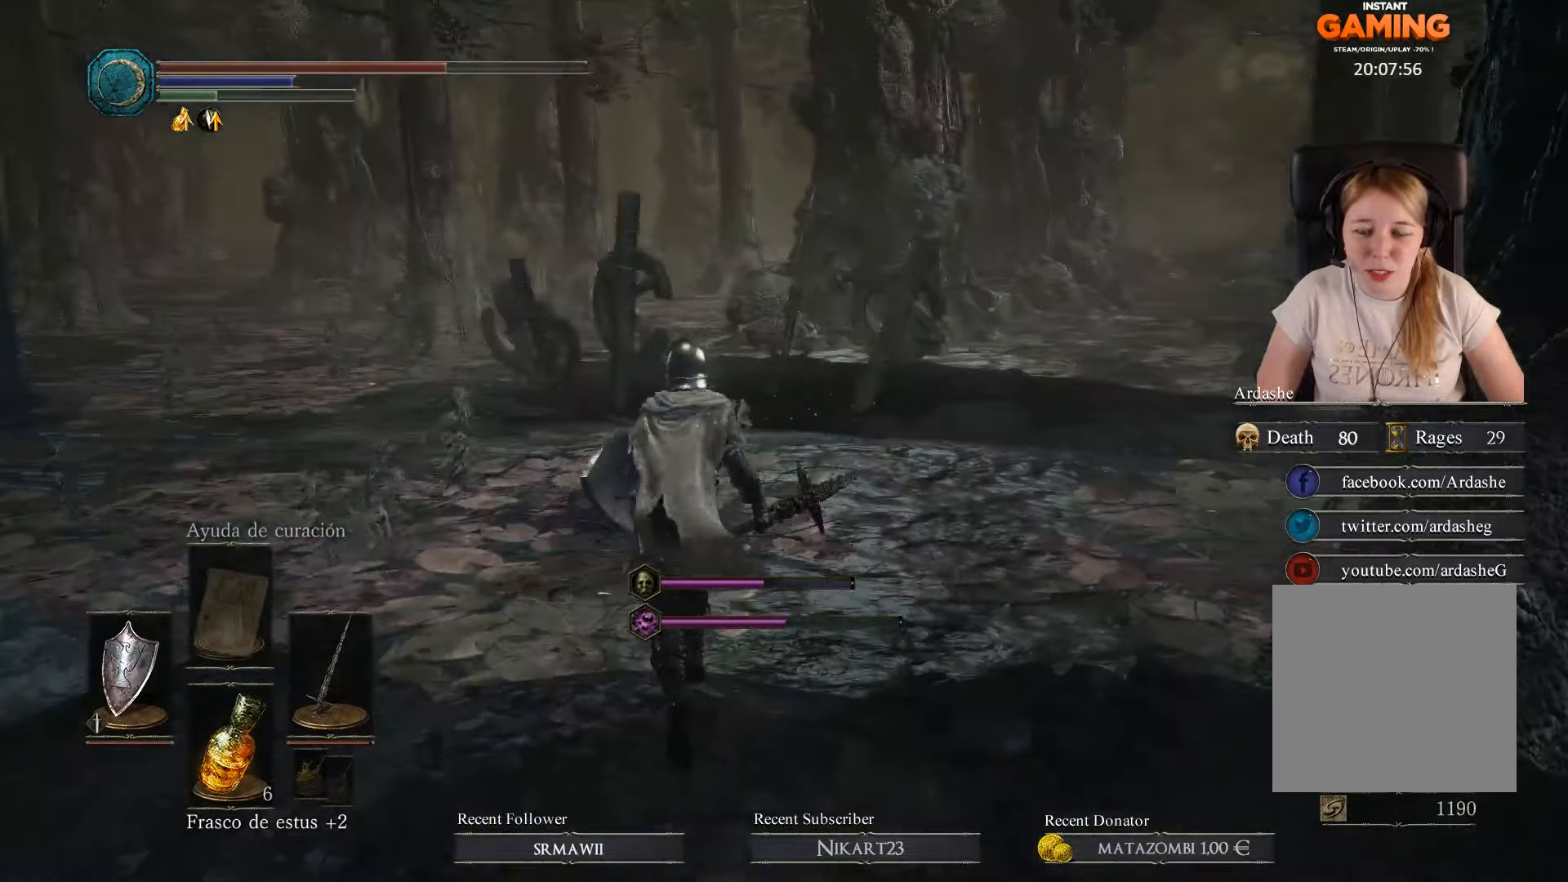
{"buttons": [], "left_stick": "left", "right_stick": "right", "events": [[33, "left_stick", "up-left"], [33, "right_stick", "center"], [133, "left_stick", "left"], [233, "left_stick", "down-left"], [400, "right_stick", "right"], [433, "left_stick", "left"]]}
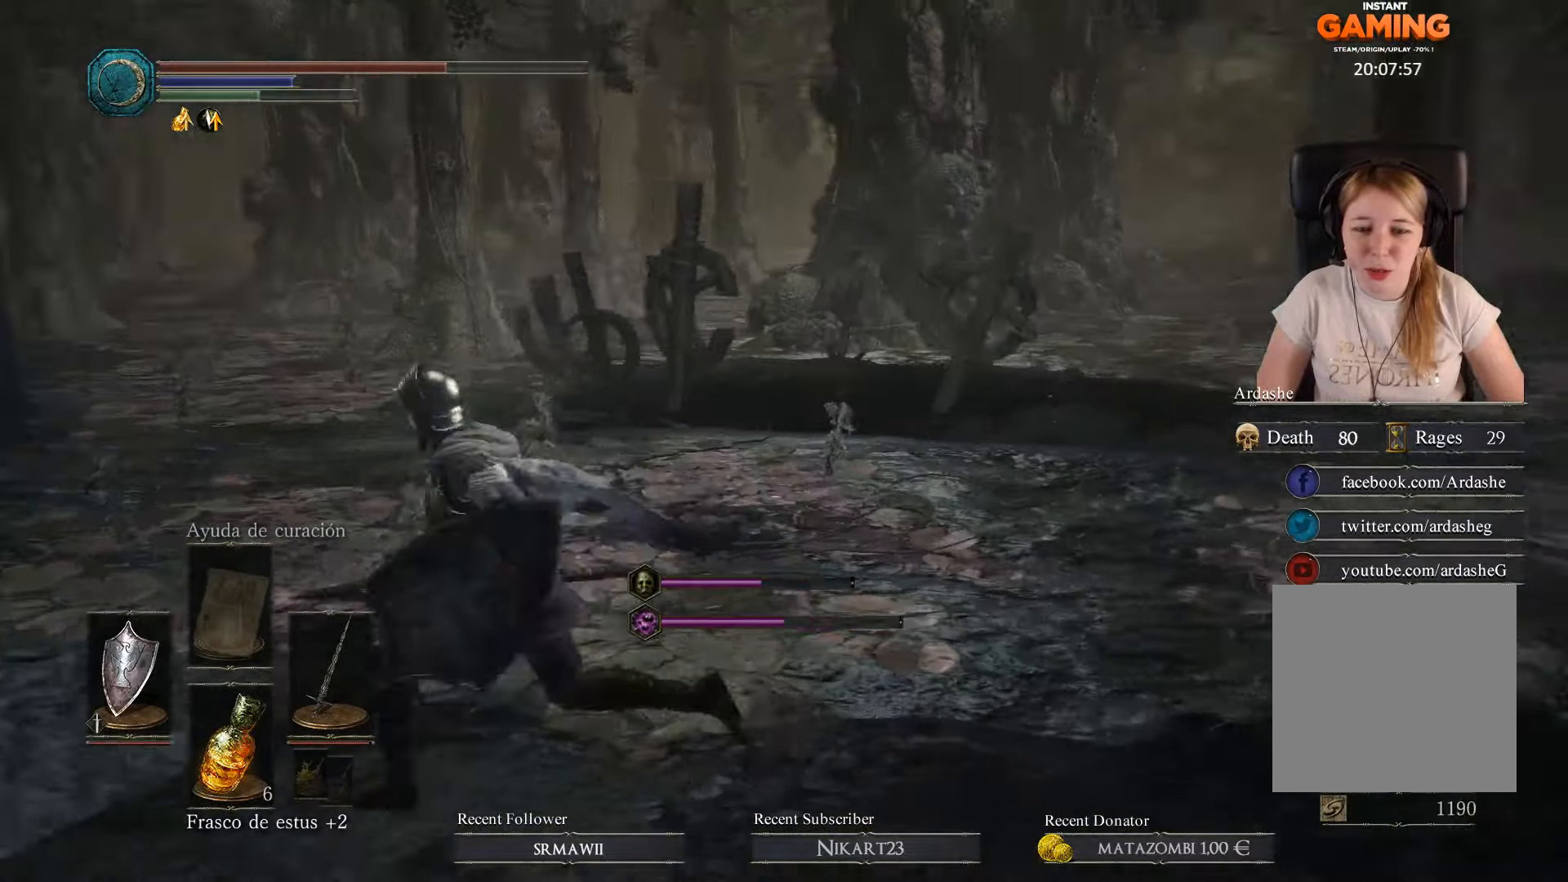
{"buttons": [], "left_stick": "up", "right_stick": "center", "events": [[33, "left_stick", "up-left"], [200, "left_stick", "up"], [200, "right_stick", "center"], [333, "B", "down"], [500, "B", "up"]]}
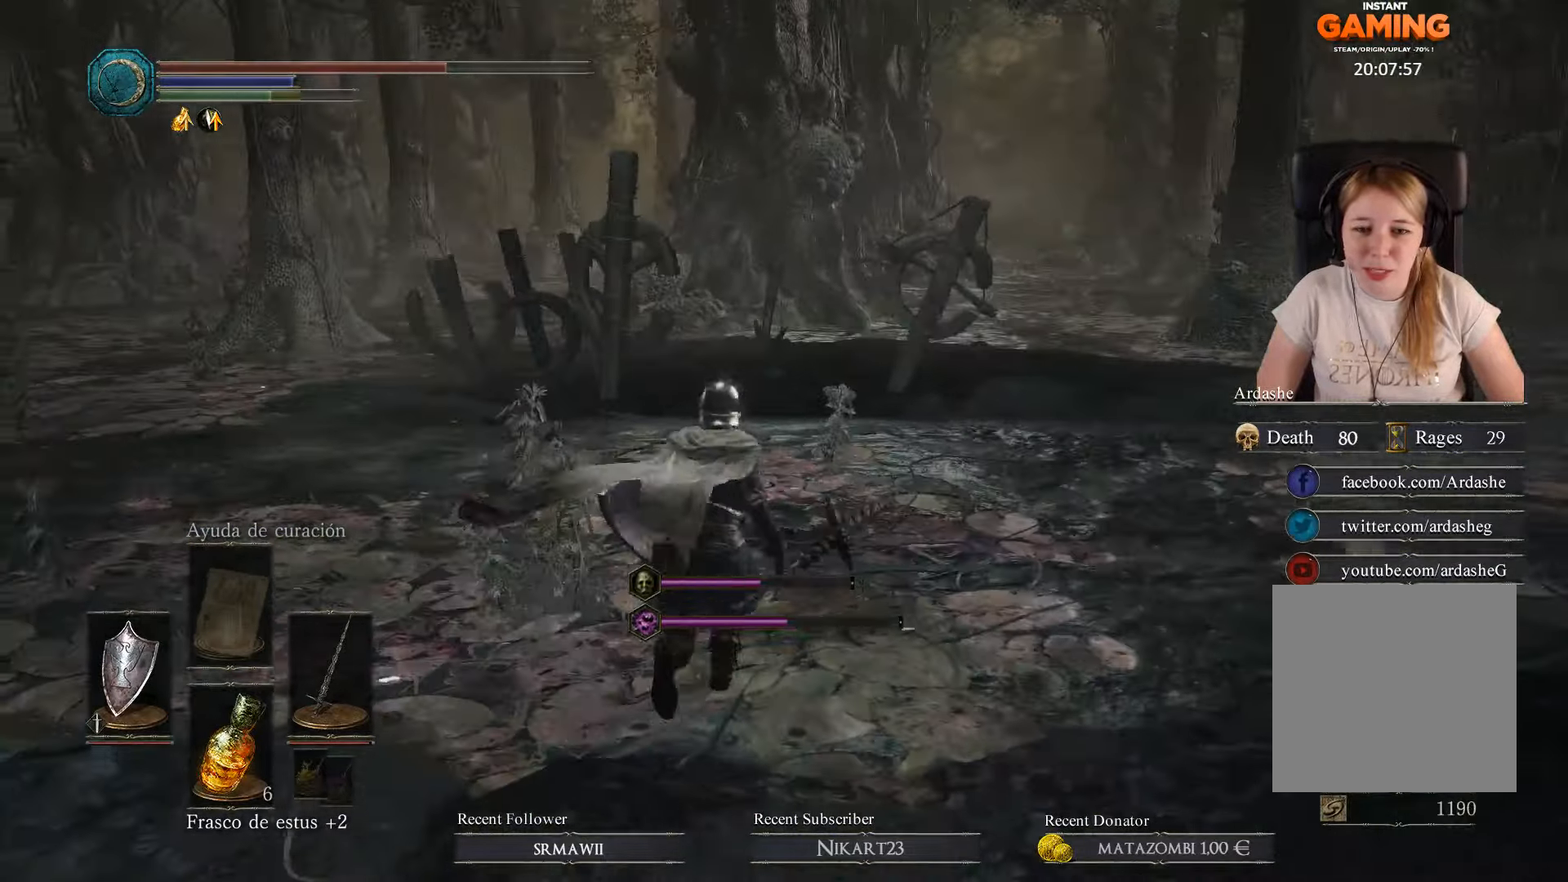
{"buttons": [], "left_stick": "up", "right_stick": "center", "events": [[33, "B", "down"], [200, "B", "up"], [233, "B", "down"], [433, "B", "up"]]}
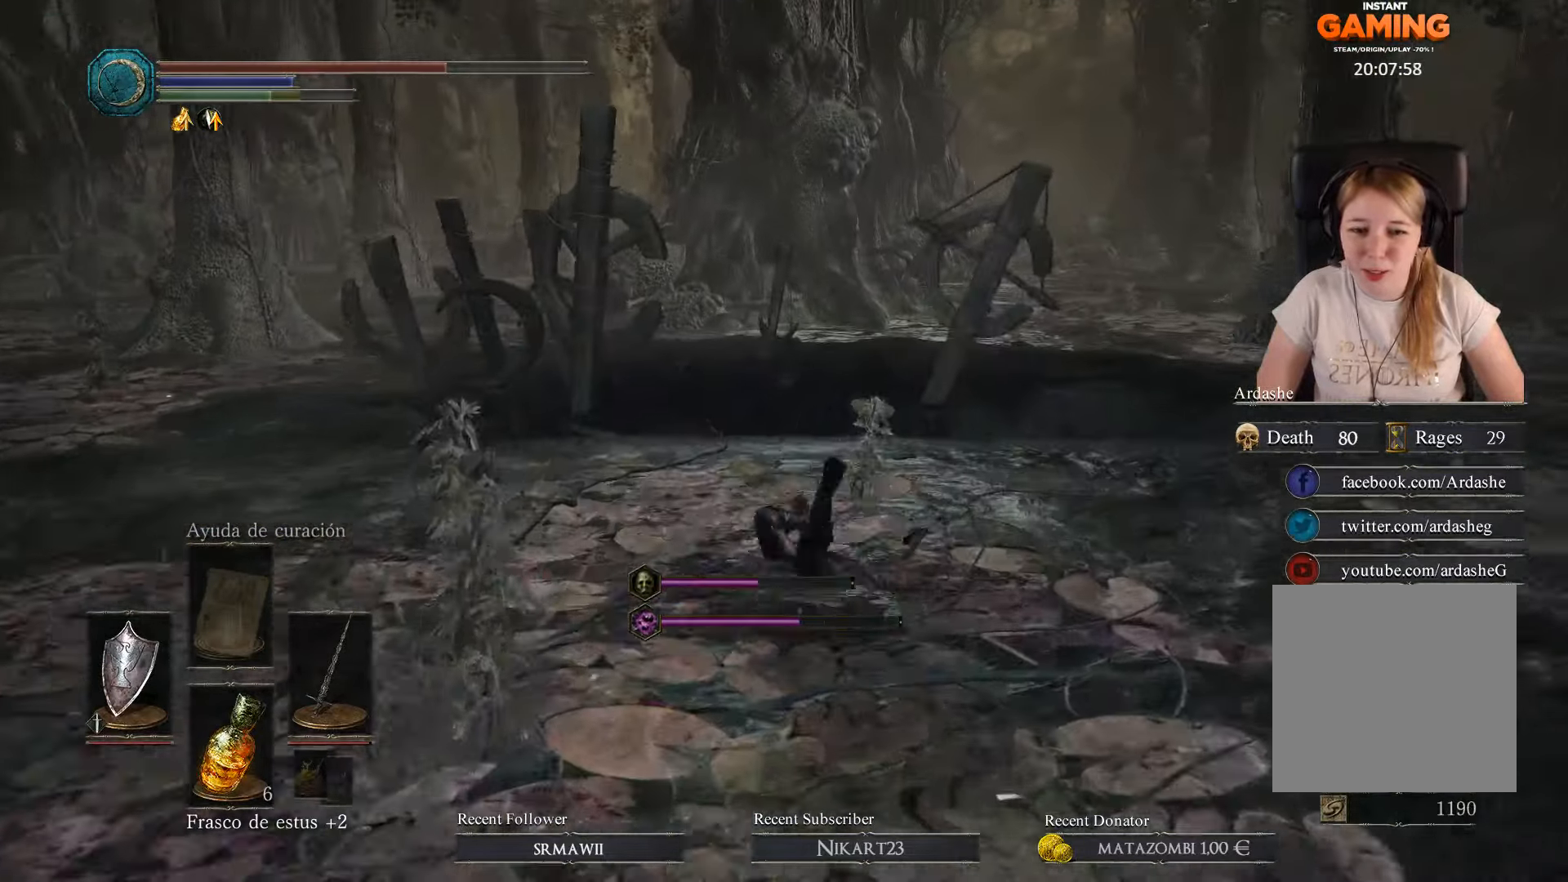
{"buttons": [], "left_stick": "up", "right_stick": "center", "events": [[33, "B", "down"], [133, "B", "up"], [233, "B", "down"], [400, "B", "up"]]}
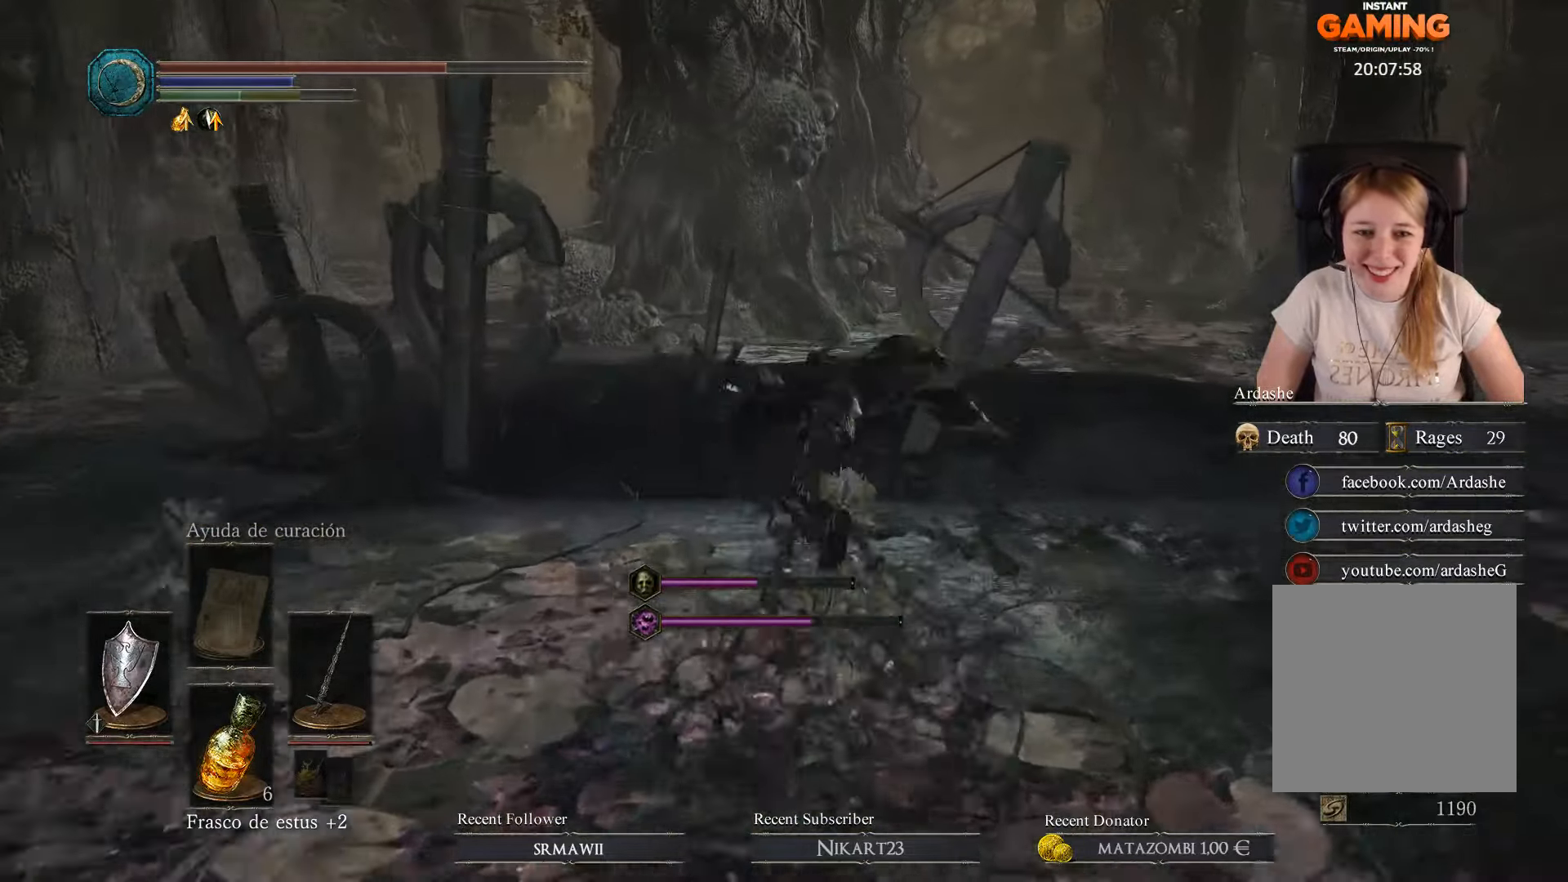
{"buttons": [], "left_stick": "left", "right_stick": "right", "events": [[200, "left_stick", "up-left"], [233, "right_stick", "right"], [400, "left_stick", "left"]]}
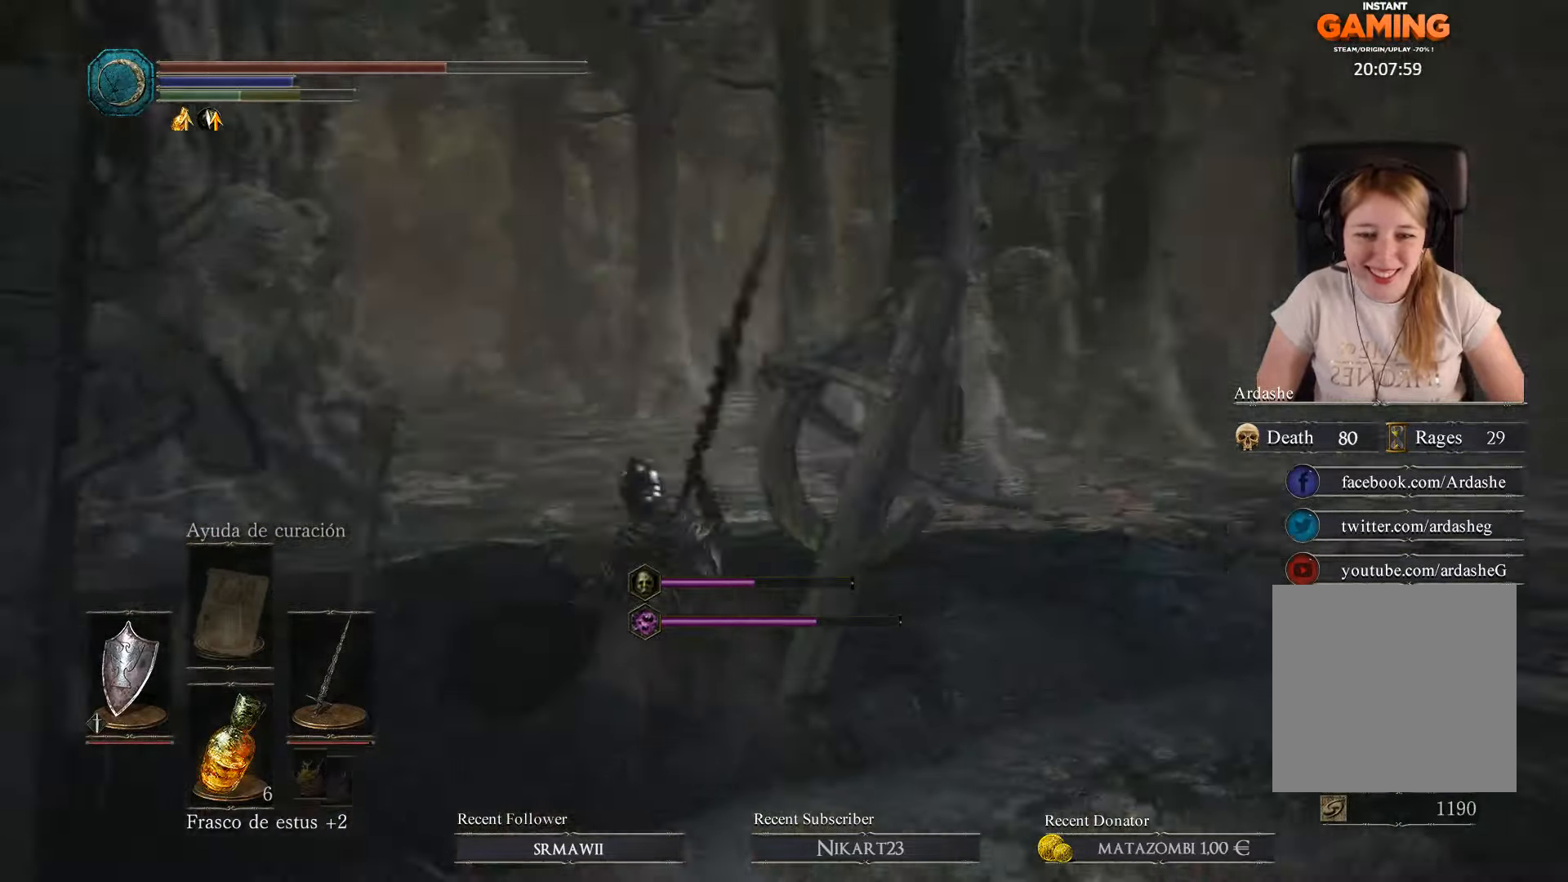
{"buttons": [], "left_stick": "down-left", "right_stick": "center", "events": [[100, "left_stick", "down-left"], [234, "right_stick", "down-right"], [500, "right_stick", "center"]]}
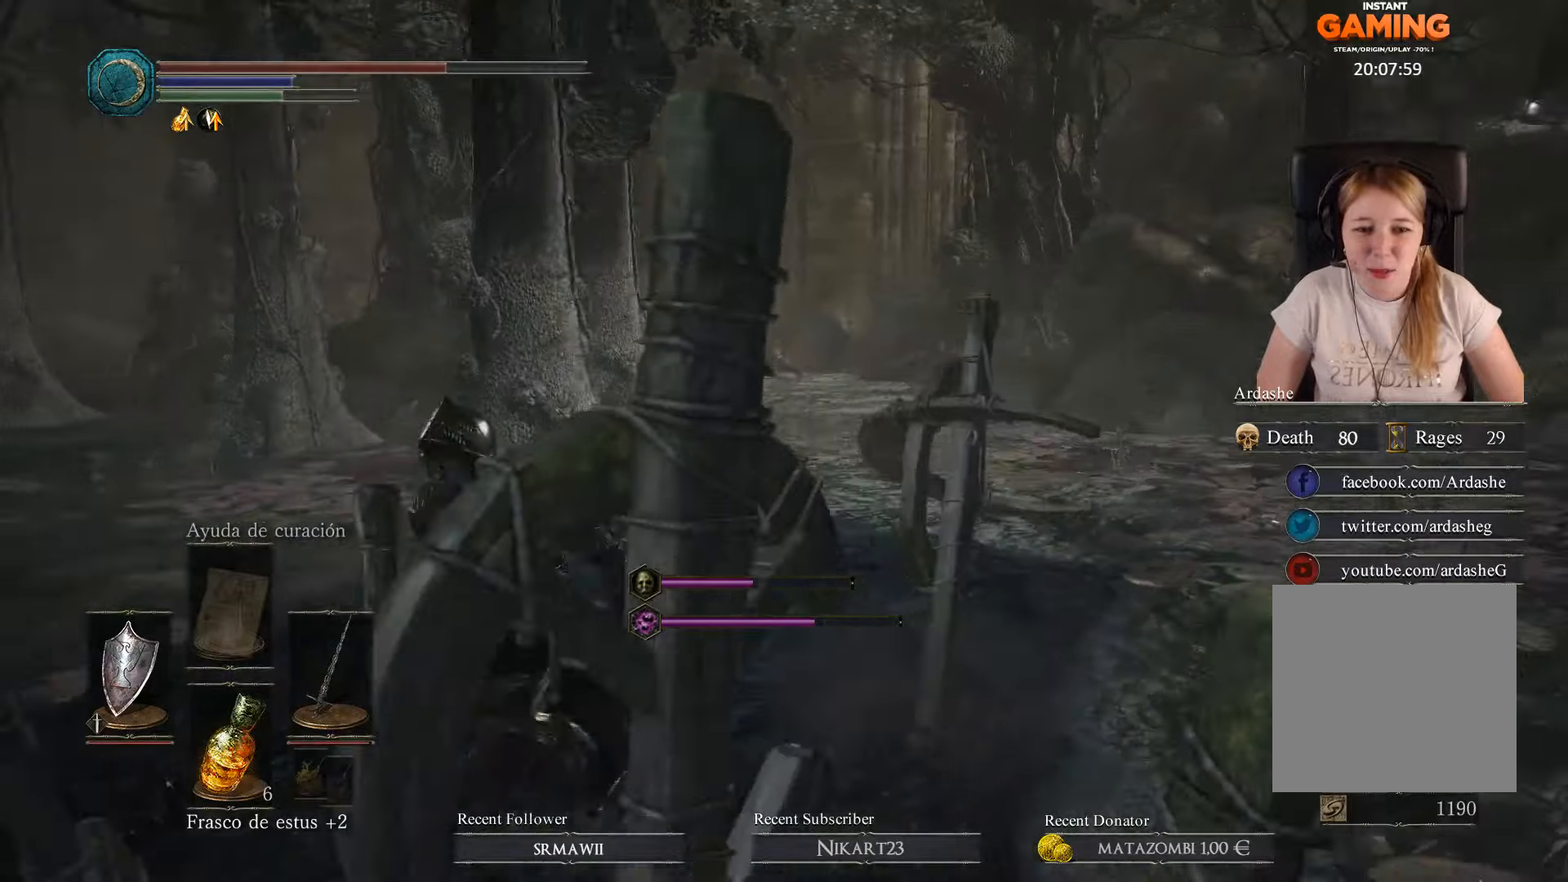
{"buttons": [], "left_stick": "down-left", "right_stick": "right", "events": [[434, "right_stick", "right"]]}
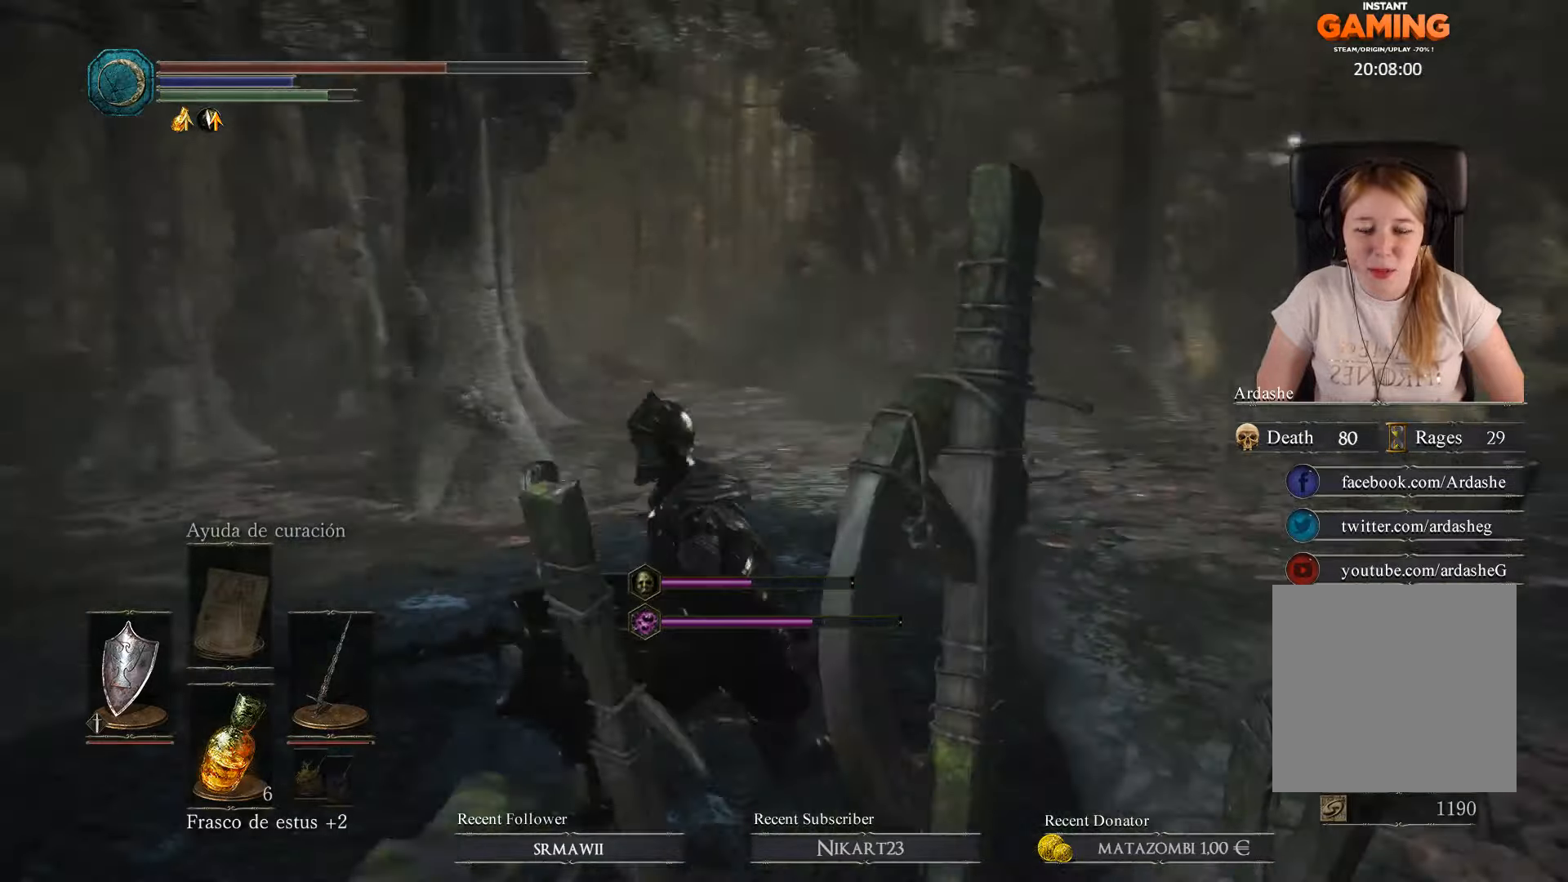
{"buttons": [], "left_stick": "down", "right_stick": "center", "events": [[34, "left_stick", "center"], [200, "right_stick", "center"], [400, "left_stick", "down"]]}
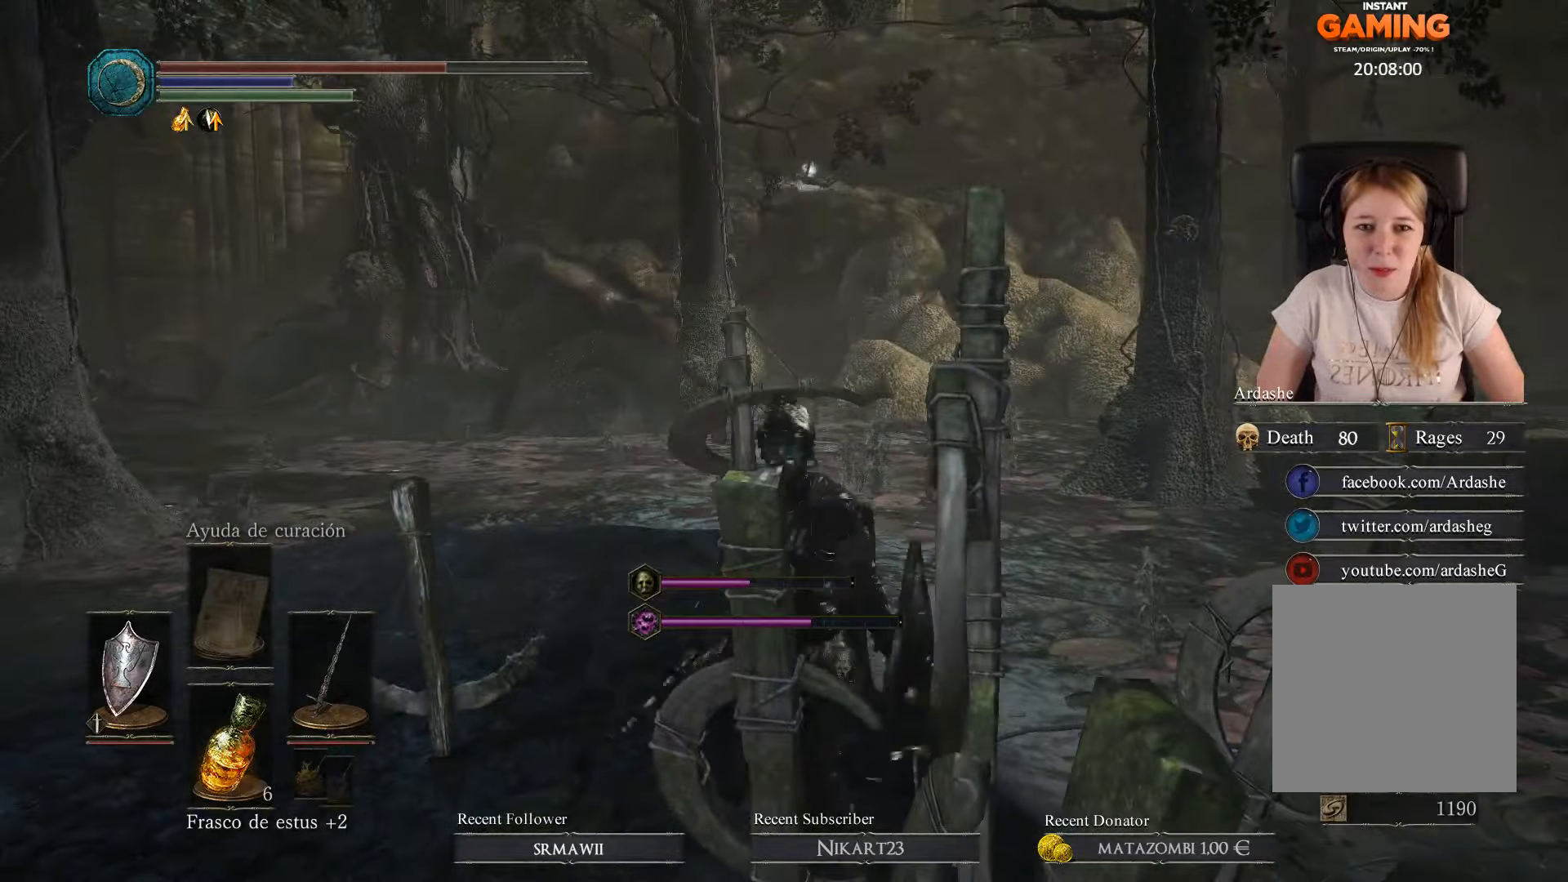
{"buttons": [], "left_stick": "up-left", "right_stick": "center", "events": [[134, "left_stick", "center"], [234, "left_stick", "up-left"]]}
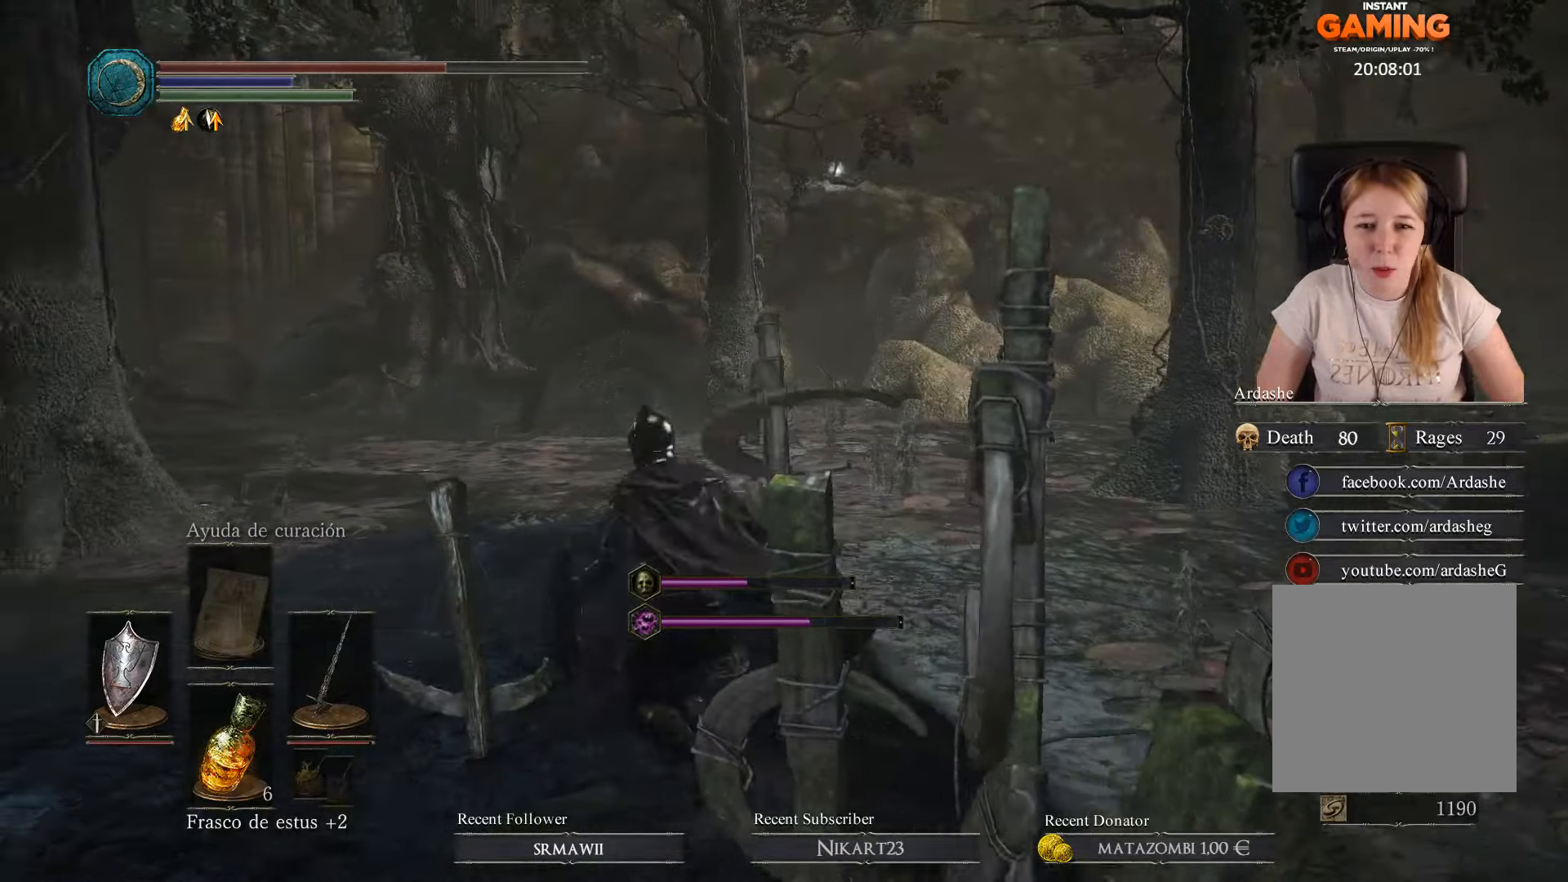
{"buttons": [], "left_stick": "down-left", "right_stick": "down-left", "events": [[134, "left_stick", "down-left"], [134, "right_stick", "down-left"], [234, "left_stick", "down"], [500, "left_stick", "down-left"]]}
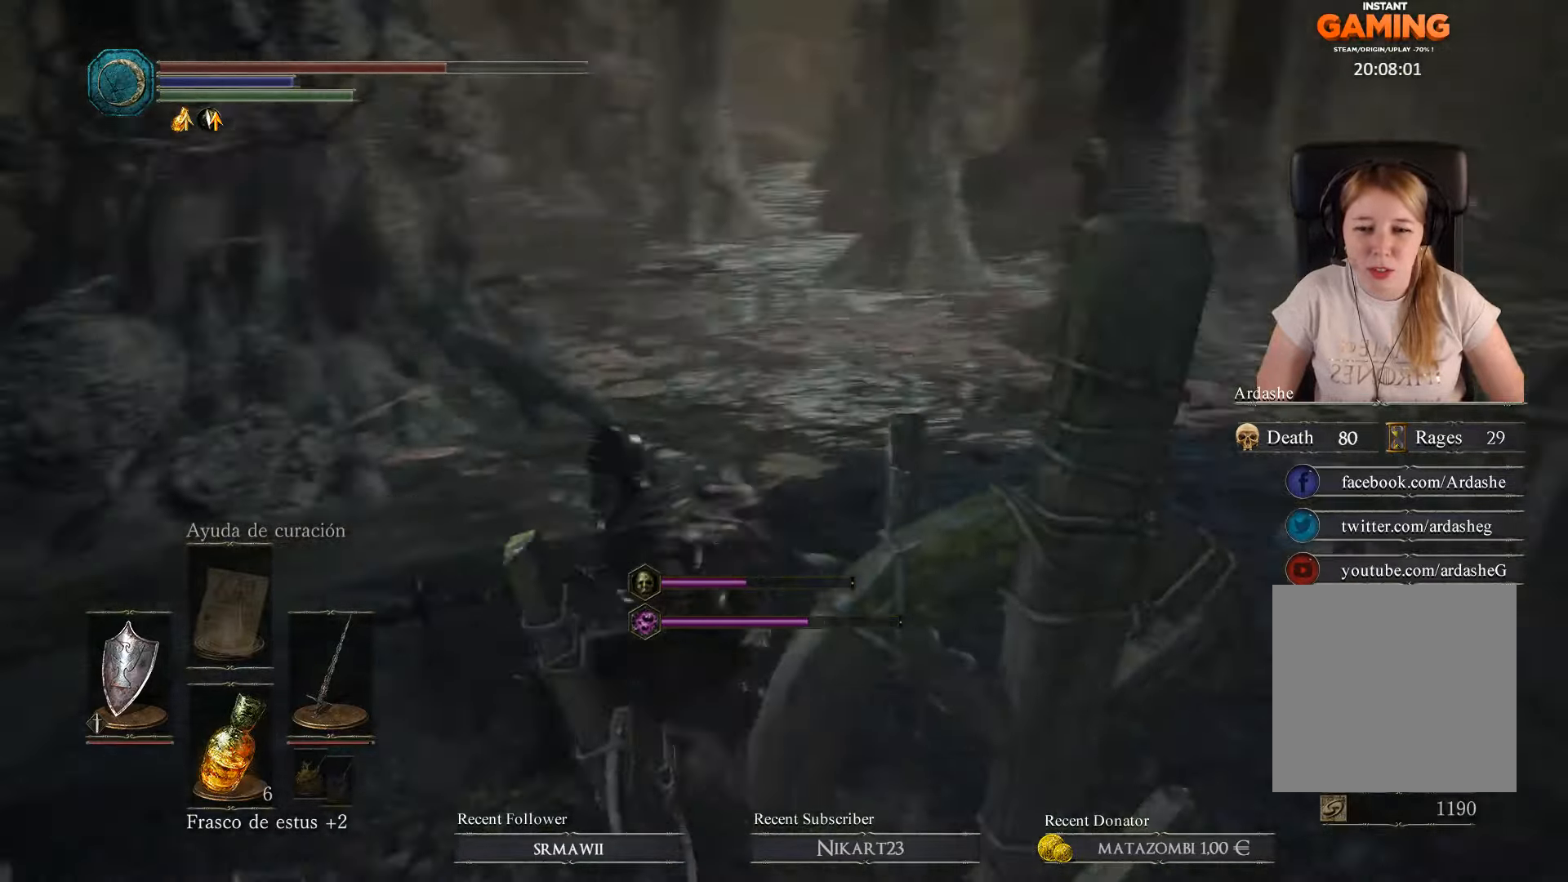
{"buttons": [], "left_stick": "up-right", "right_stick": "down-left", "events": [[34, "left_stick", "left"], [134, "left_stick", "up-left"], [234, "left_stick", "up"], [334, "left_stick", "up-right"]]}
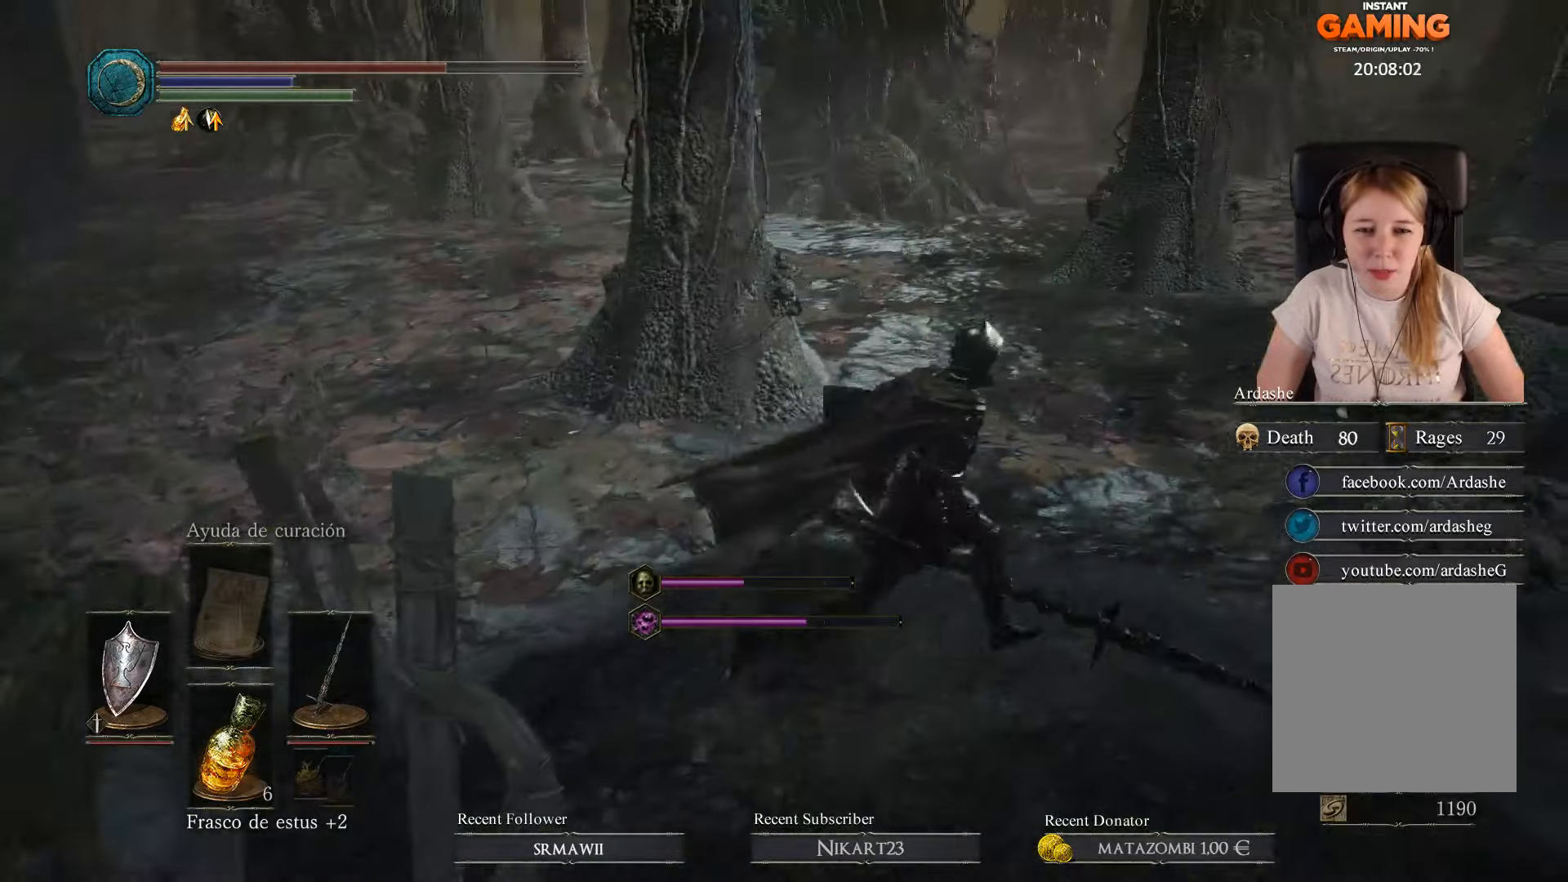
{"buttons": [], "left_stick": "center", "right_stick": "left", "events": [[34, "left_stick", "center"], [34, "right_stick", "center"], [234, "right_stick", "left"]]}